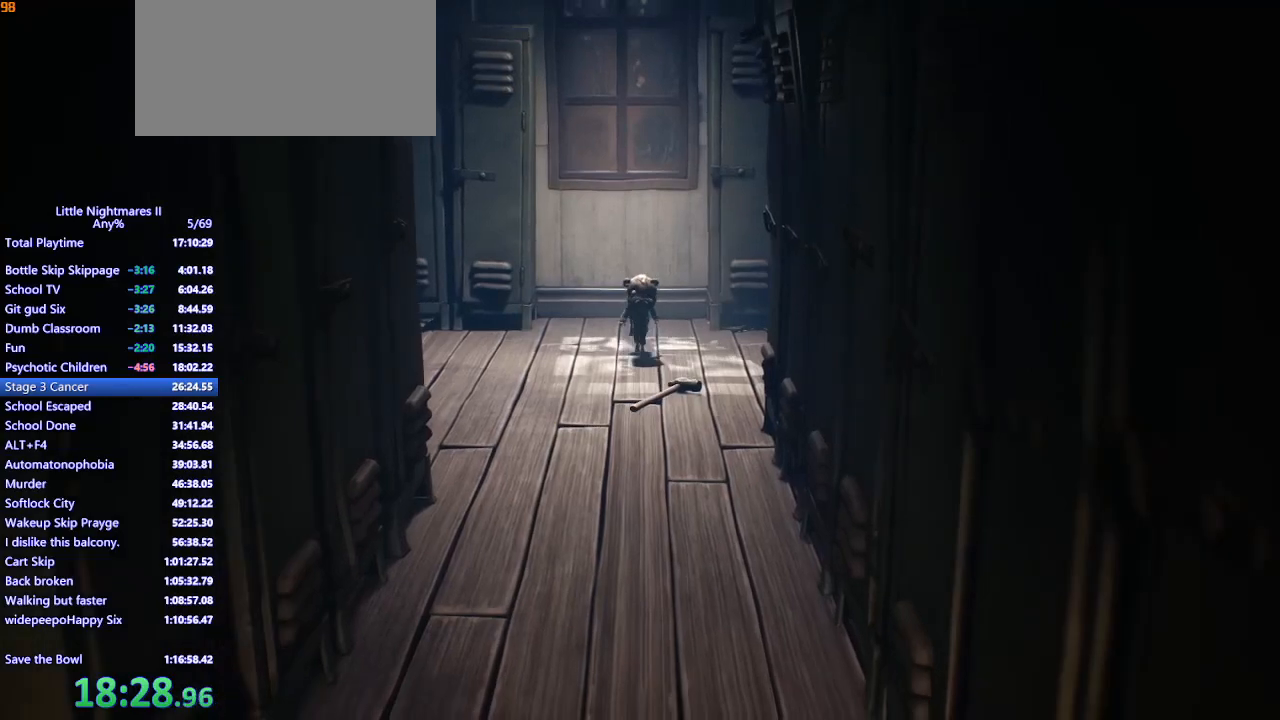
Gameplay with keyboard and mouse; each line is a JSON object with the keys and mouse buttons held at the frame after it. "events" lists presses ("down") and releases ("up") of "a", "ctrl", "d", "e", "q", "s", "shift", "space", "w", "mouse_left", "mouse_wheel", "mouse_right", "mouse_mb4" and "mouse_mb5" between this image and that frame as [ms after this image, input, new state], when the widget could be followed in between. "mouse_left", "mouse_wheel", "mouse_right", "mouse_mb4", "mouse_mb5" = the "left", "wheel", "right", "mb4", "mb5" buttons of the "mouse" list. No other keys are recorded. "wheel" means that the mouse wheel is clicked or scrolled. Mouse movement is not recorded.
{"keys": ["s"], "mouse": ["mb4"], "events": []}
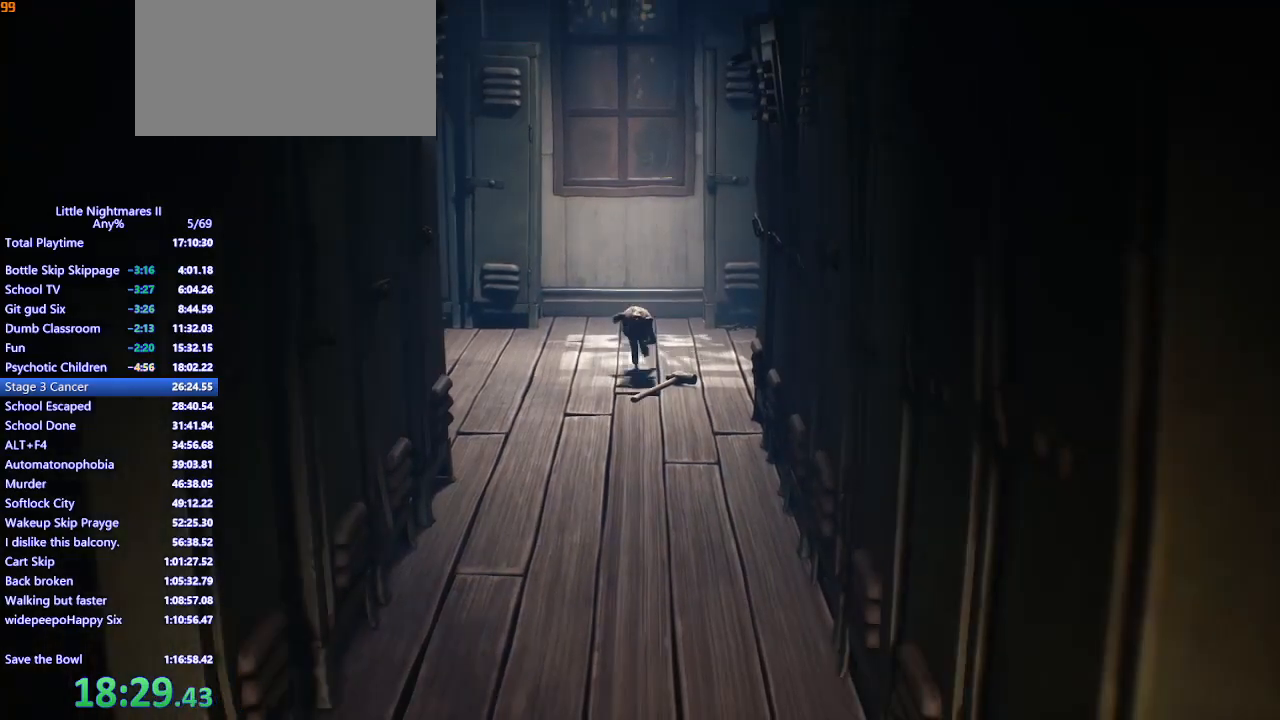
{"keys": ["s"], "mouse": ["left", "mb4"], "events": [[33, "mouse_left", "down"]]}
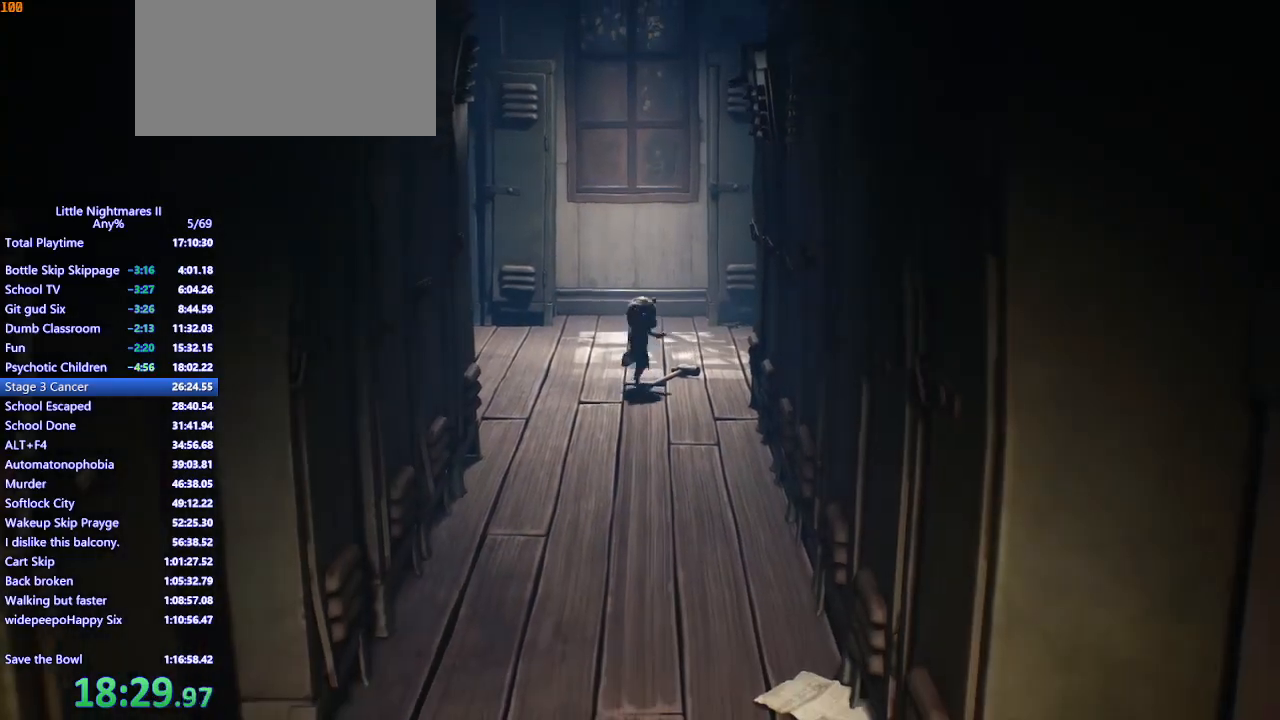
{"keys": ["s"], "mouse": ["left", "mb4"], "events": []}
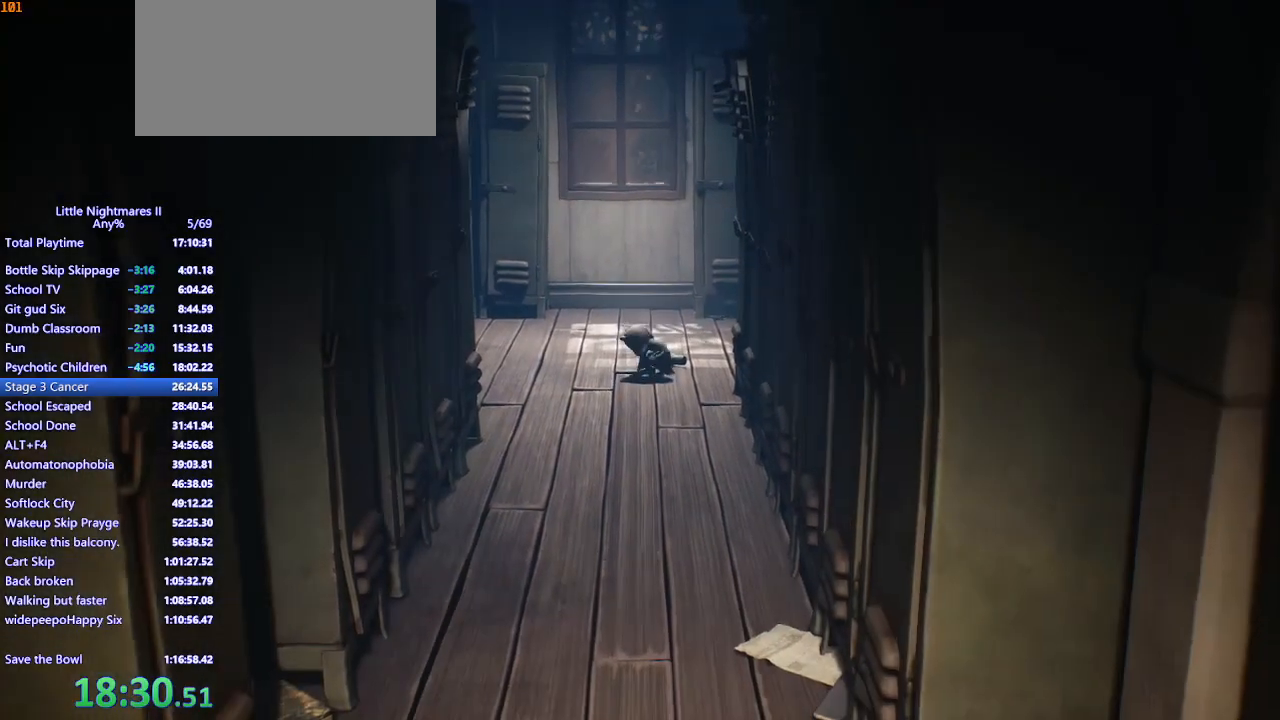
{"keys": ["s"], "mouse": ["left", "mb4"], "events": []}
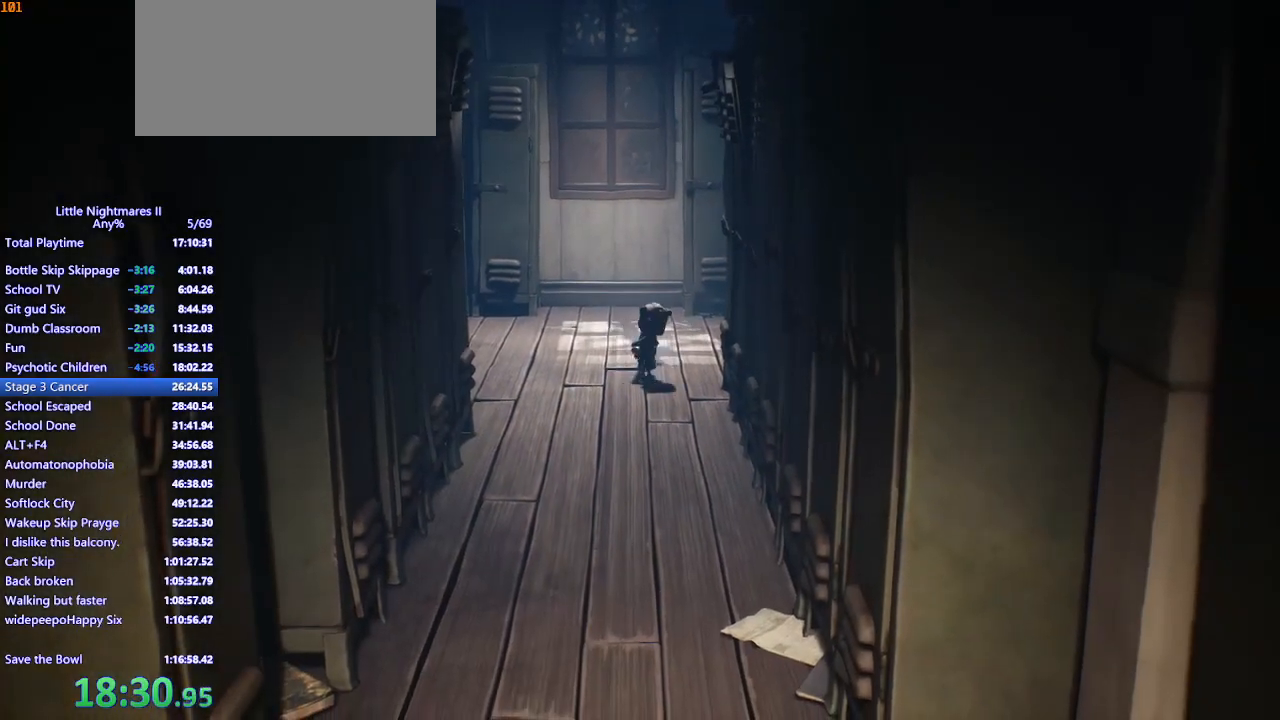
{"keys": ["s"], "mouse": ["left", "mb4"], "events": []}
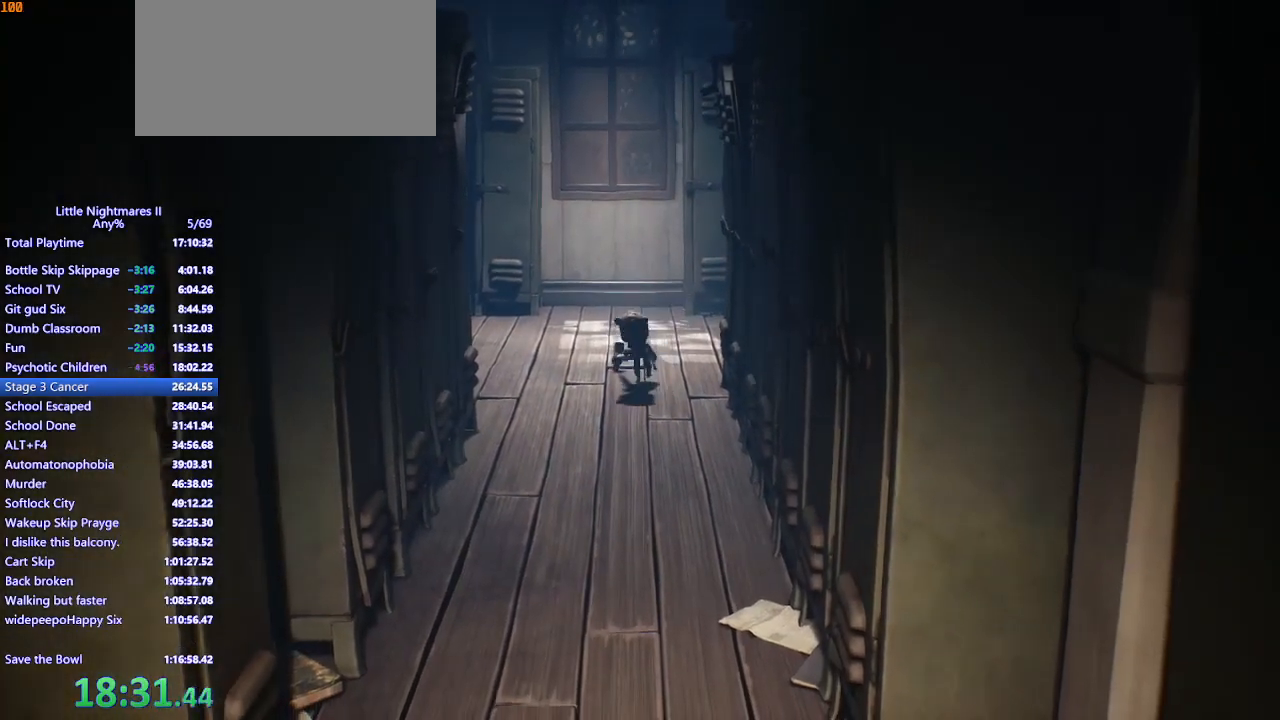
{"keys": ["s"], "mouse": ["left", "mb4"], "events": [[267, "a", "down"], [500, "a", "up"]]}
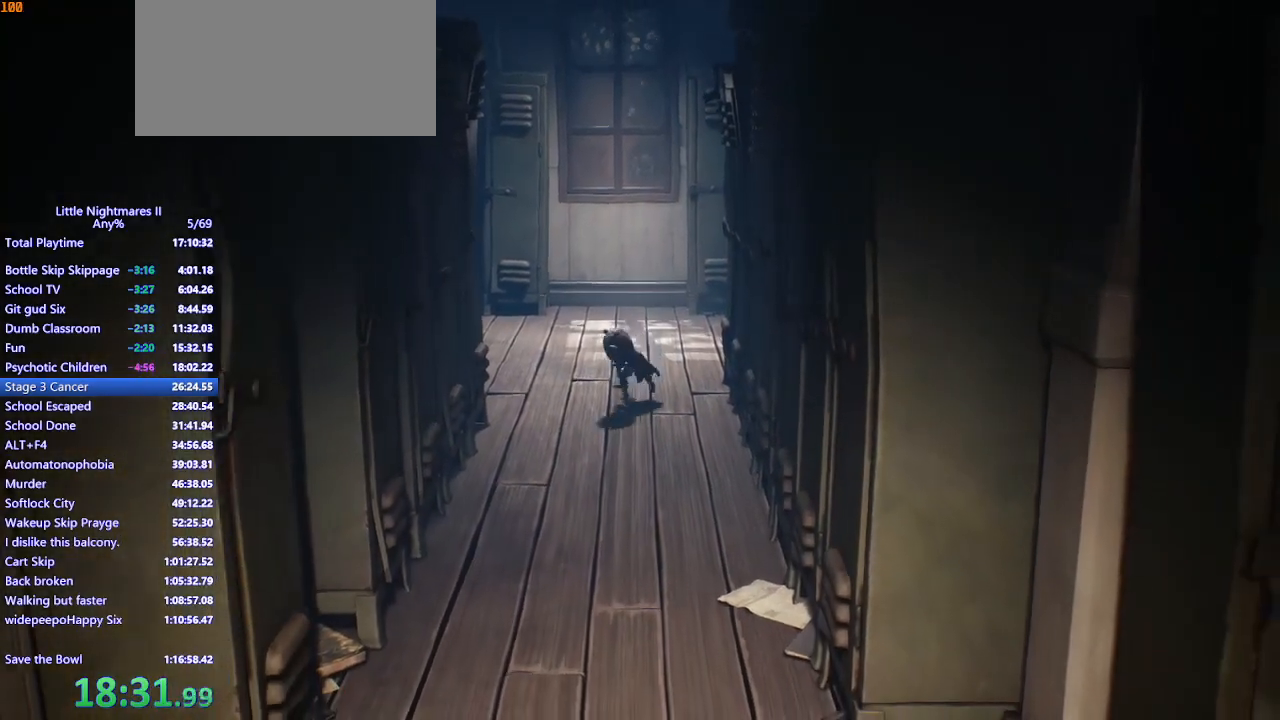
{"keys": ["s"], "mouse": ["left", "mb4"], "events": []}
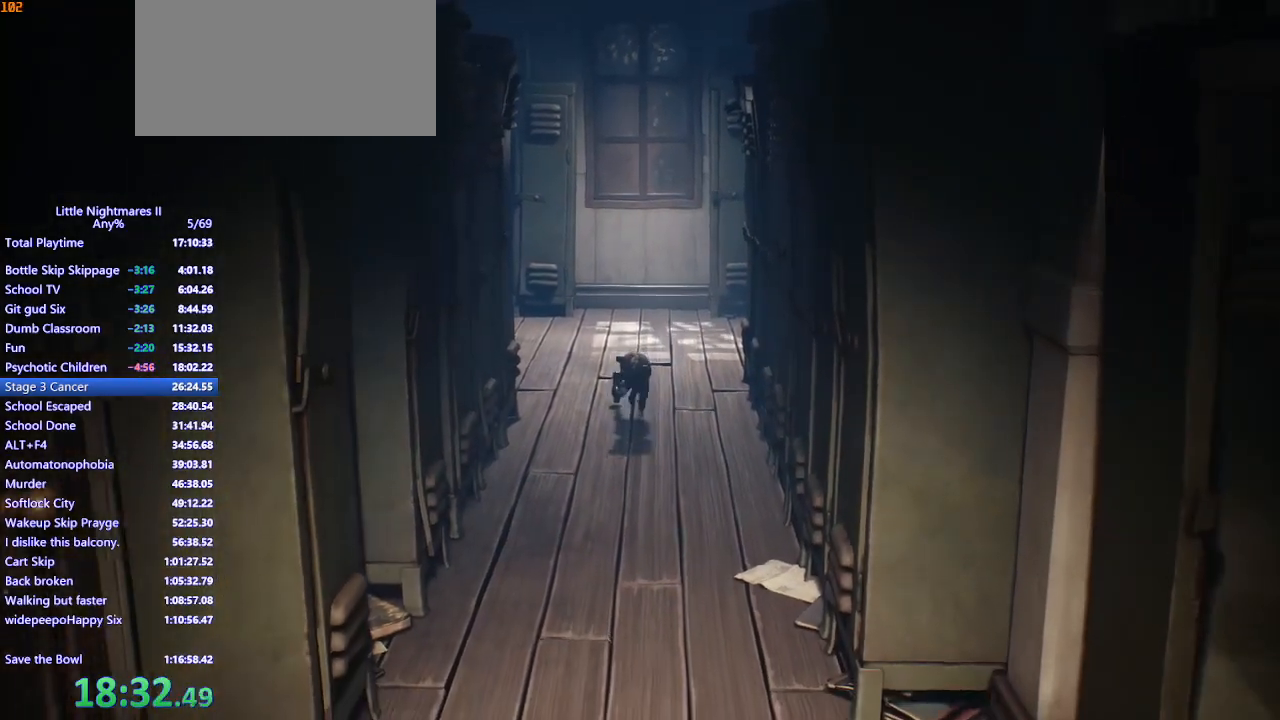
{"keys": ["s"], "mouse": ["left", "mb4"], "events": []}
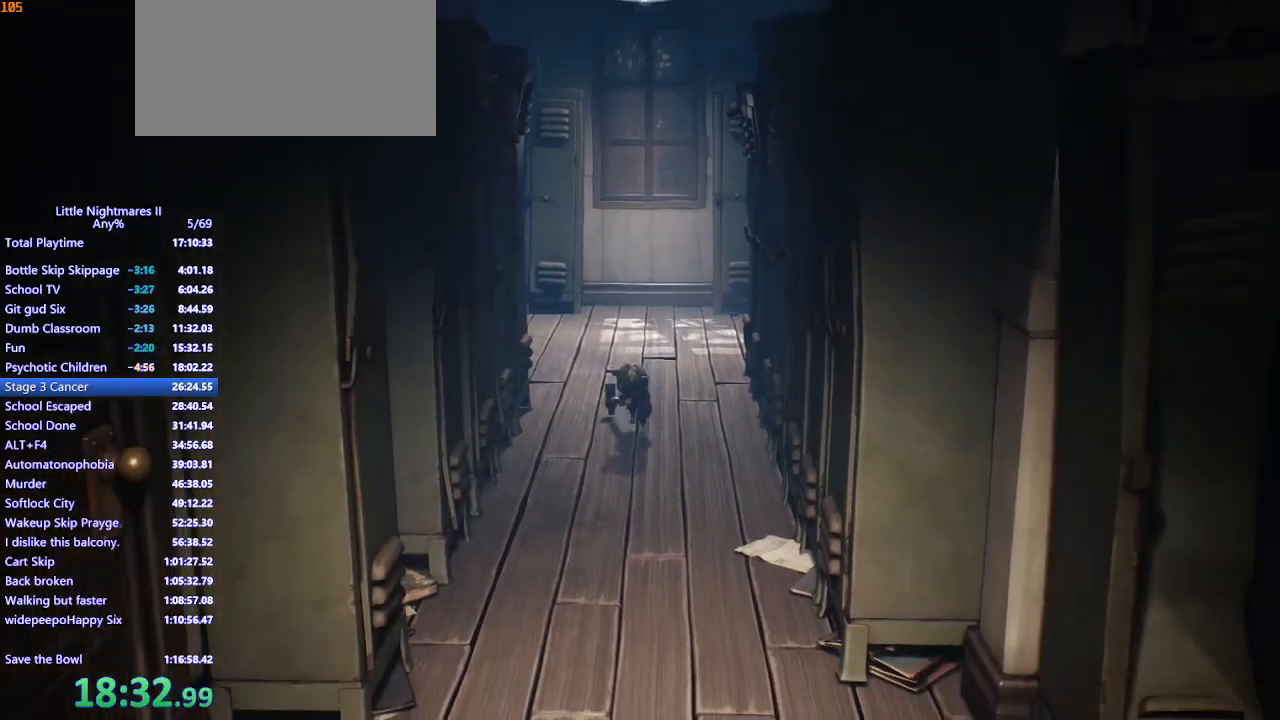
{"keys": ["s"], "mouse": ["left", "mb4"], "events": []}
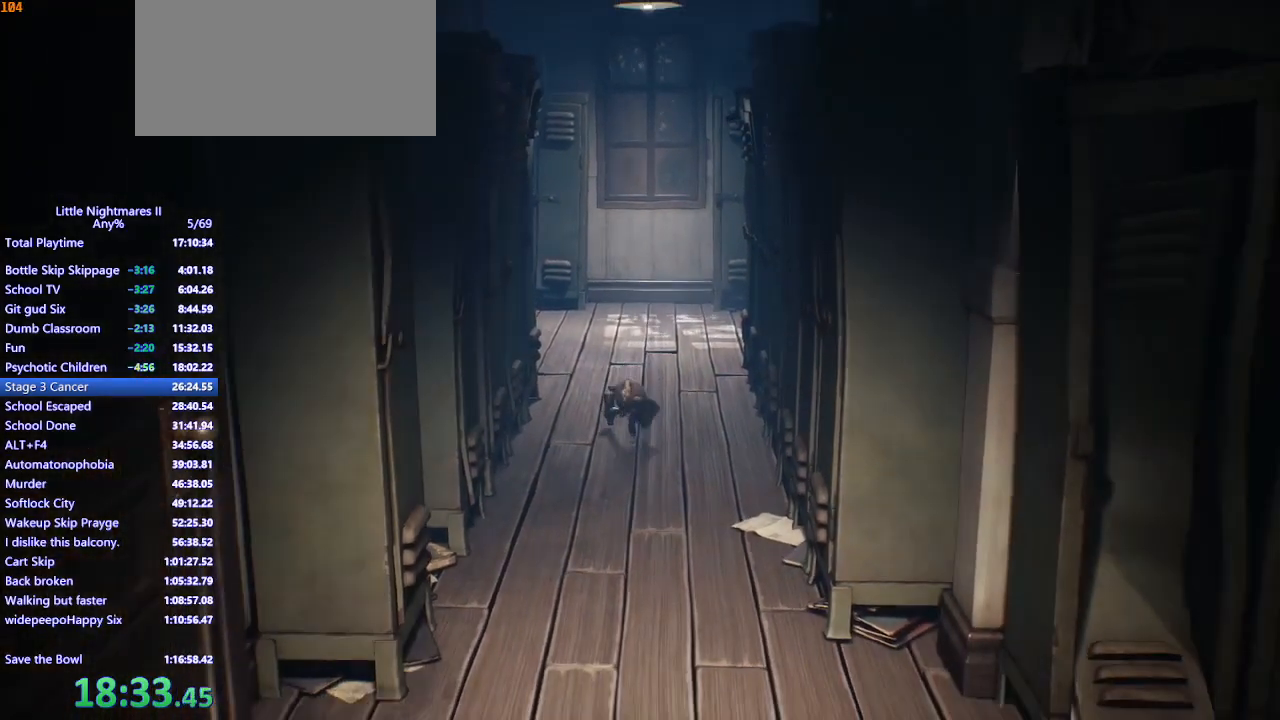
{"keys": ["s"], "mouse": ["left", "mb4"], "events": [[67, "d", "down"], [167, "d", "up"]]}
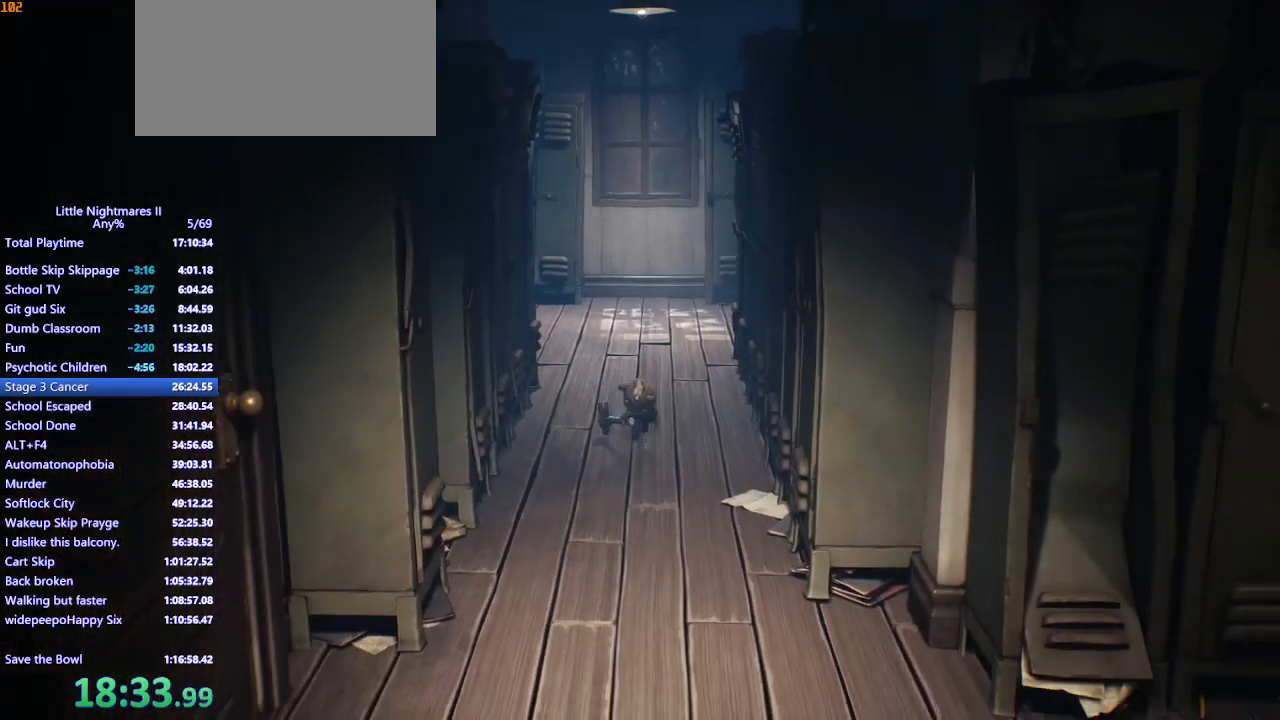
{"keys": ["s"], "mouse": ["left", "mb4"], "events": []}
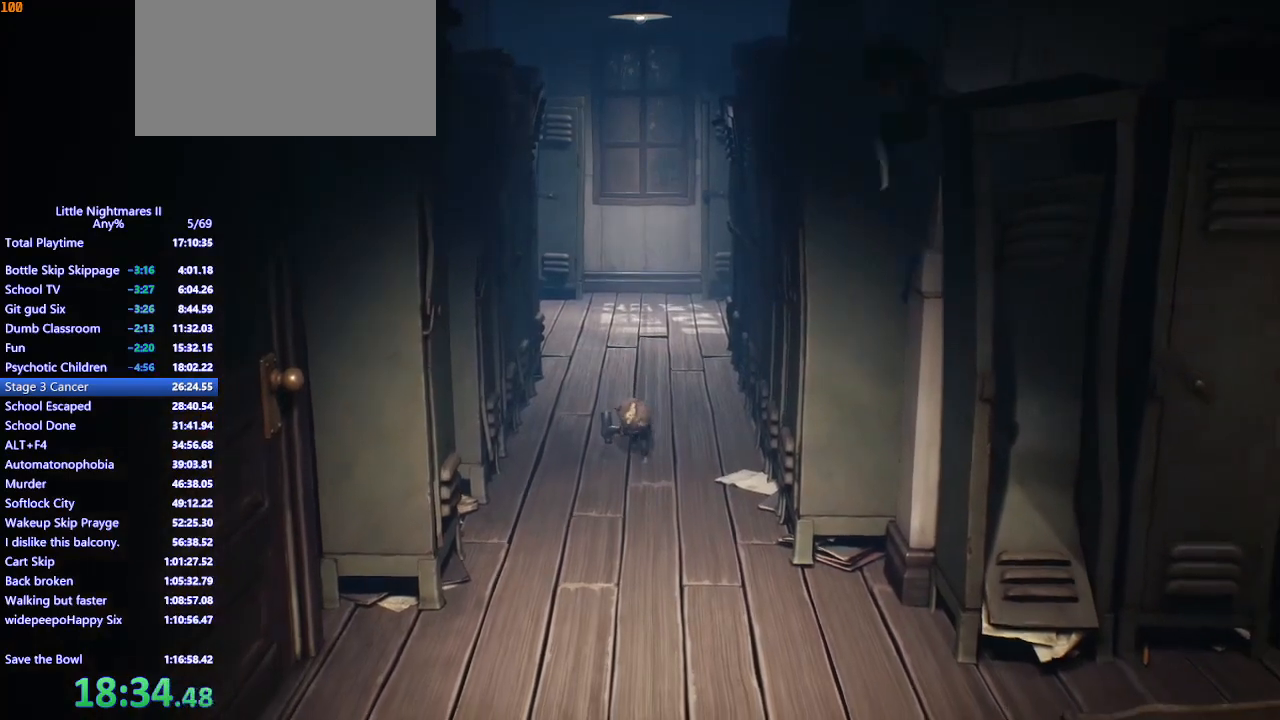
{"keys": ["s"], "mouse": ["left", "mb4"], "events": []}
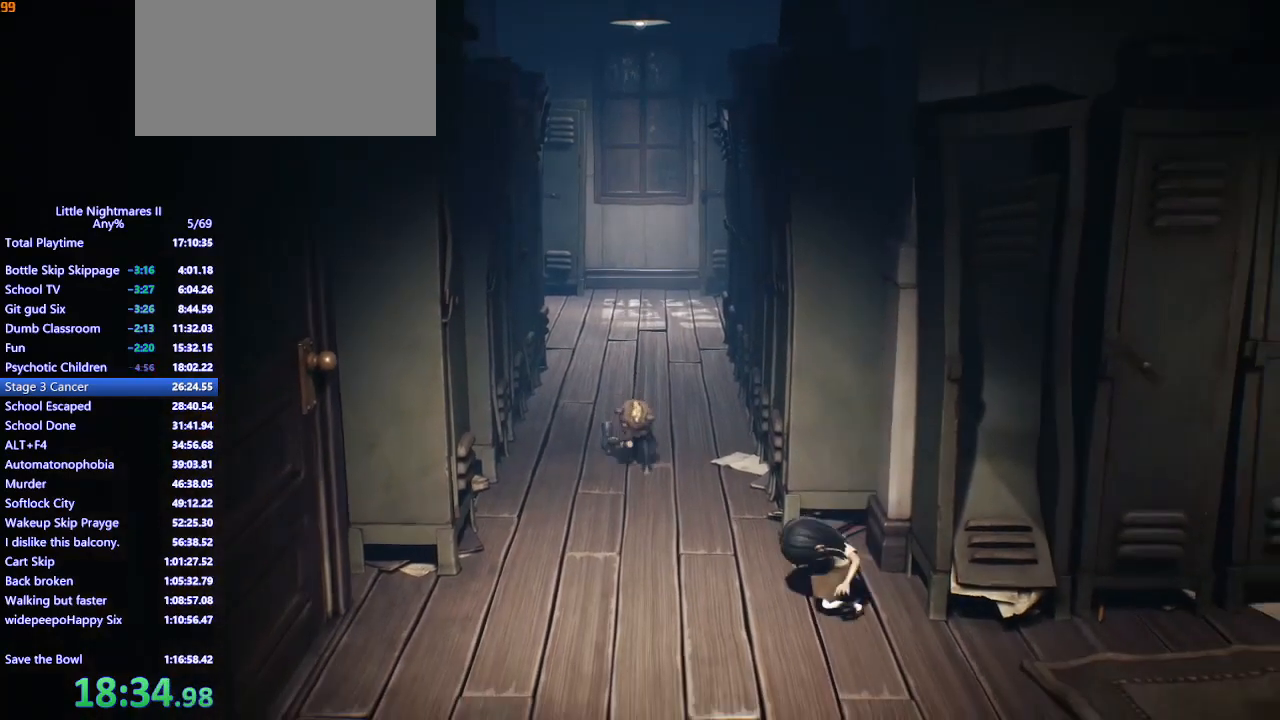
{"keys": ["s"], "mouse": ["left", "mb4"], "events": []}
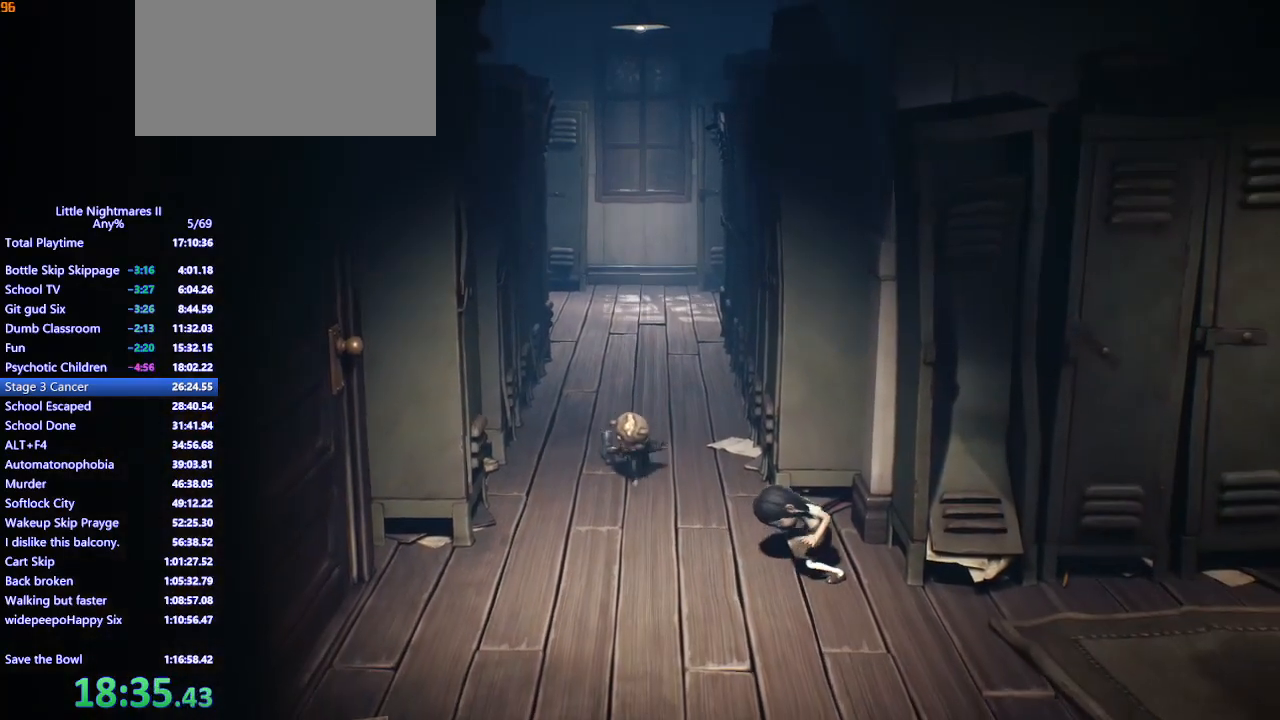
{"keys": ["d", "s", "space"], "mouse": ["left", "mb4"], "events": [[233, "d", "down"], [500, "space", "down"]]}
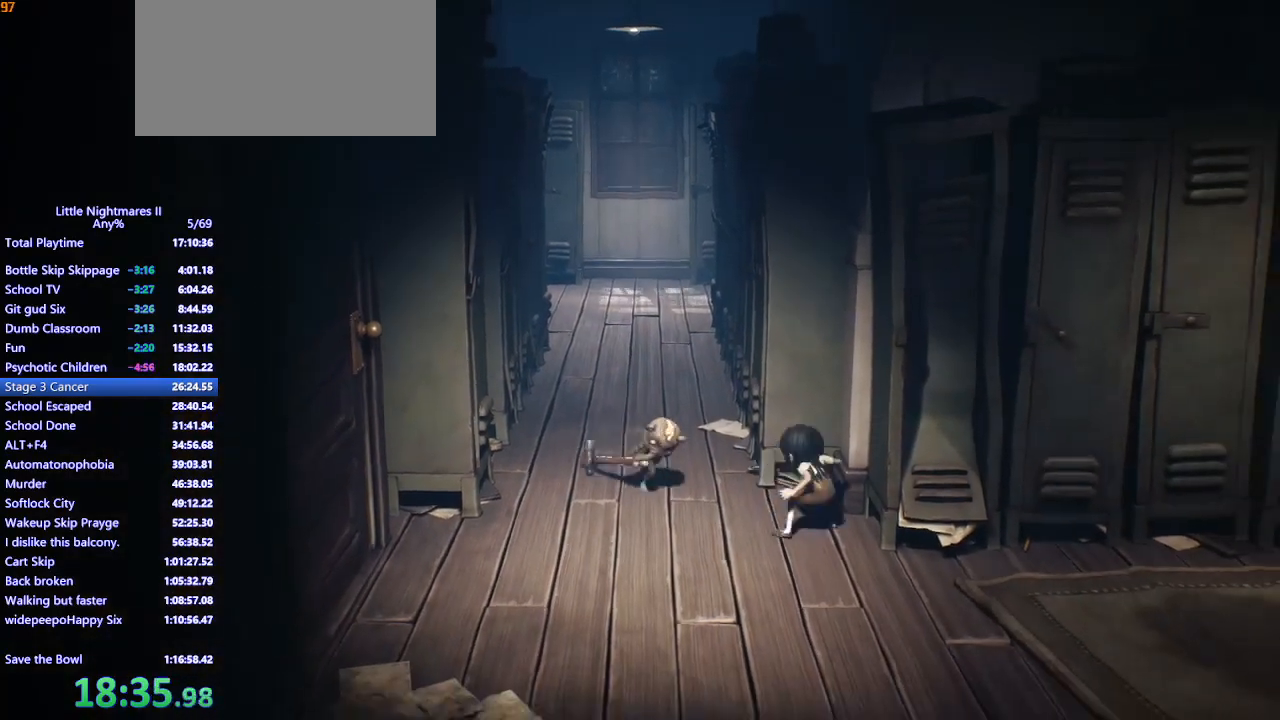
{"keys": ["d", "s", "space"], "mouse": ["left", "mb4"], "events": []}
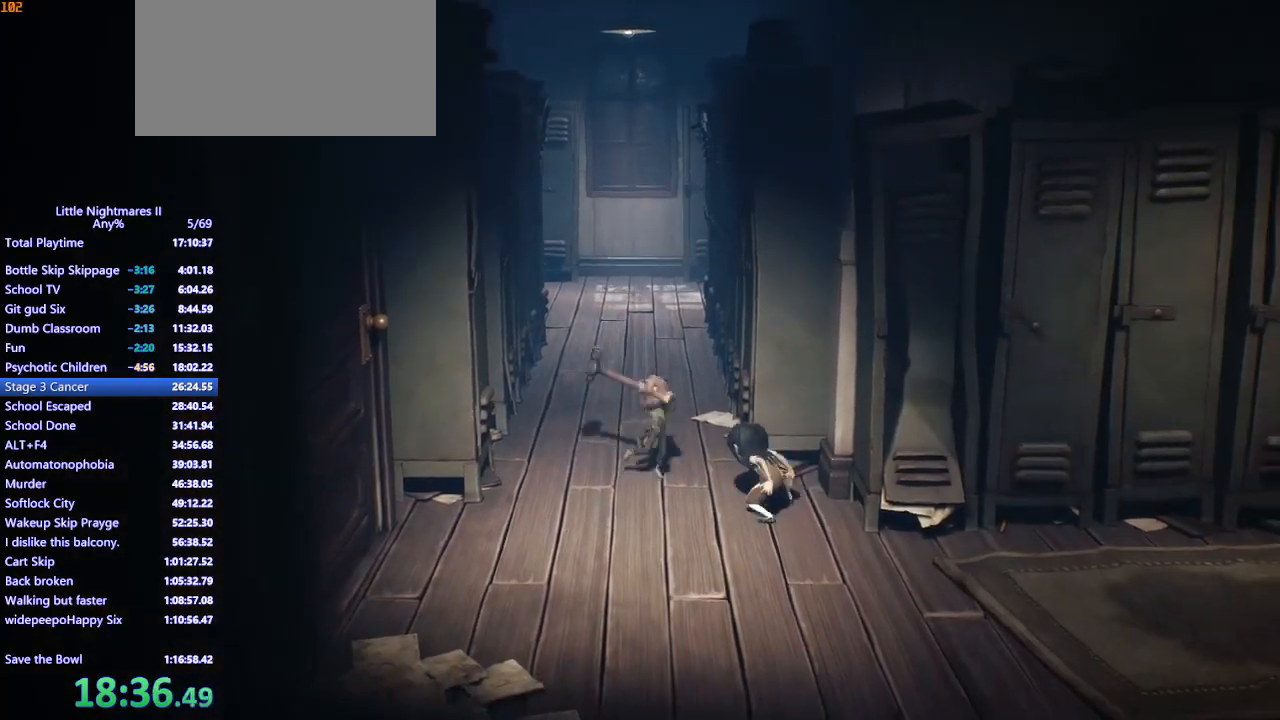
{"keys": ["d", "s"], "mouse": ["left", "mb4"], "events": [[200, "space", "up"]]}
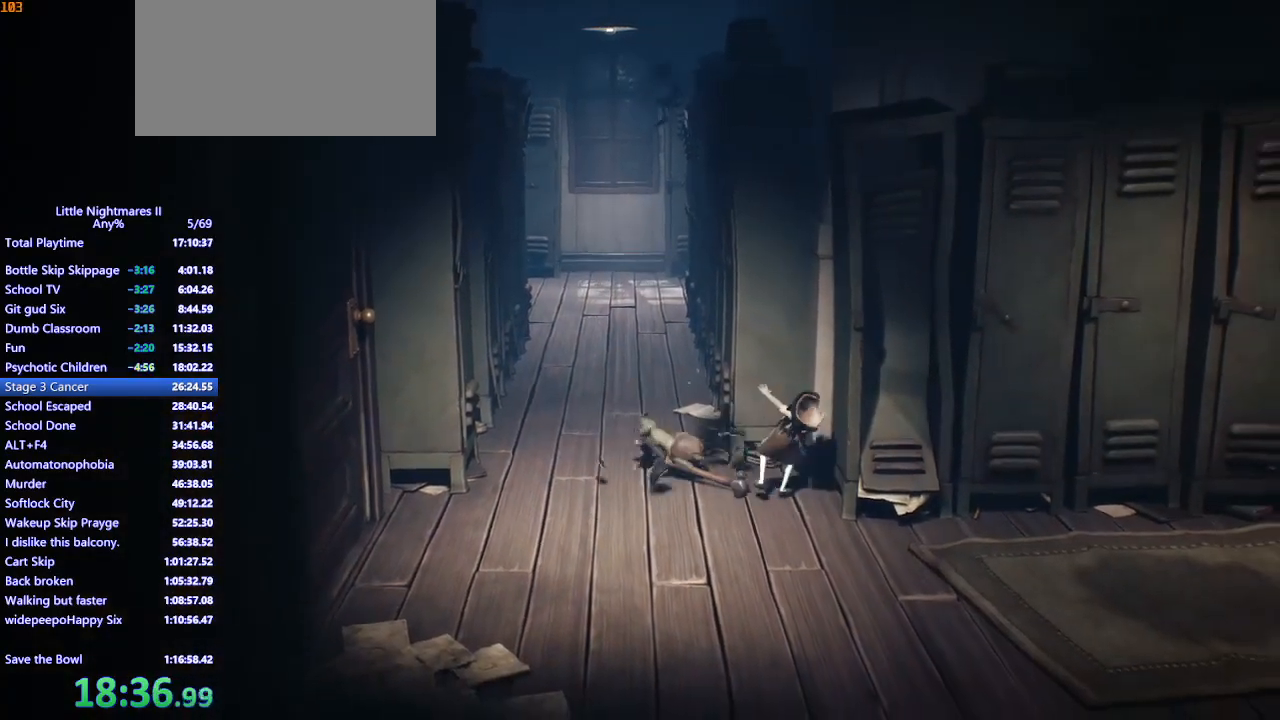
{"keys": ["d", "s"], "mouse": ["left", "mb4"], "events": []}
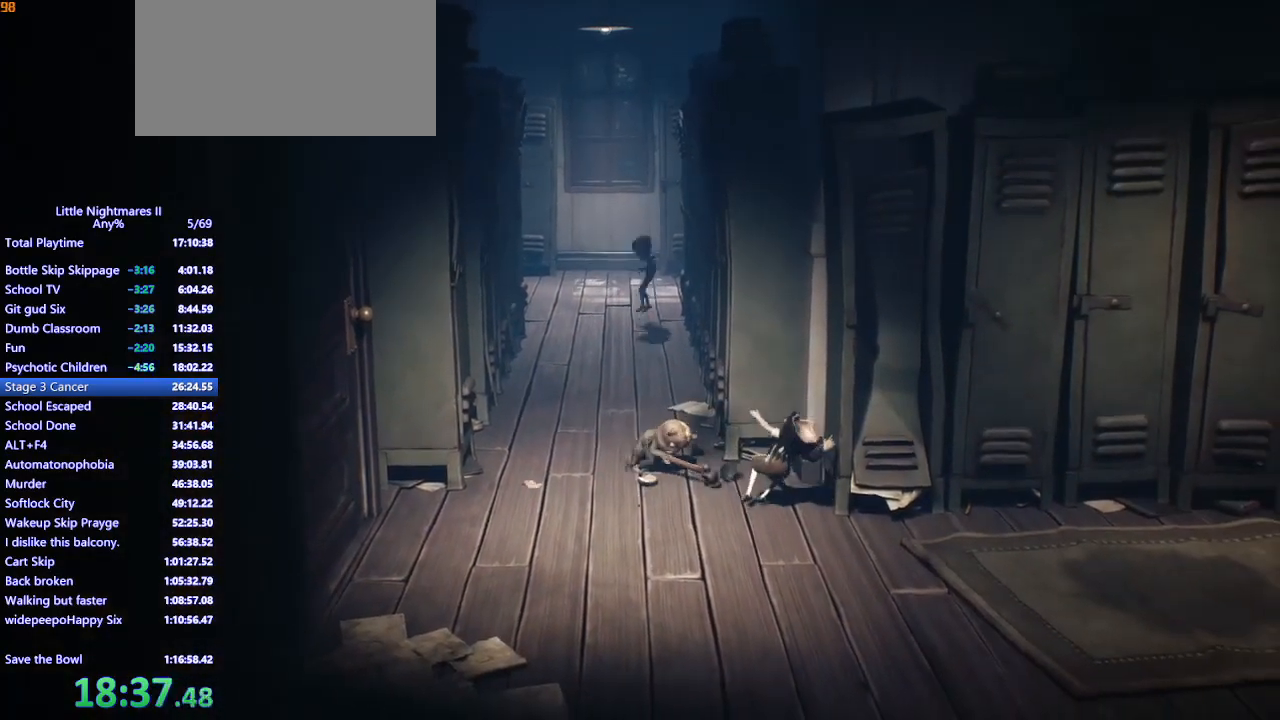
{"keys": ["d", "s"], "mouse": ["left", "mb4"], "events": []}
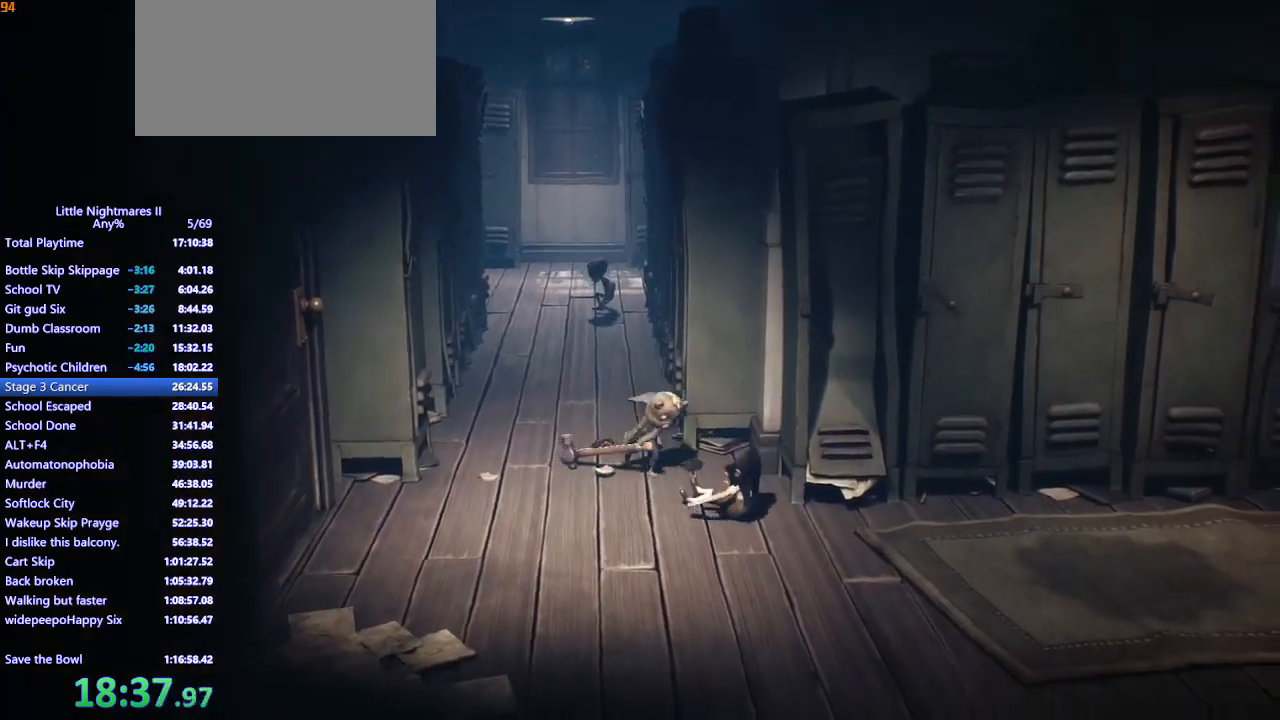
{"keys": ["d", "s"], "mouse": ["left", "mb4"], "events": [[67, "d", "up"], [267, "d", "down"]]}
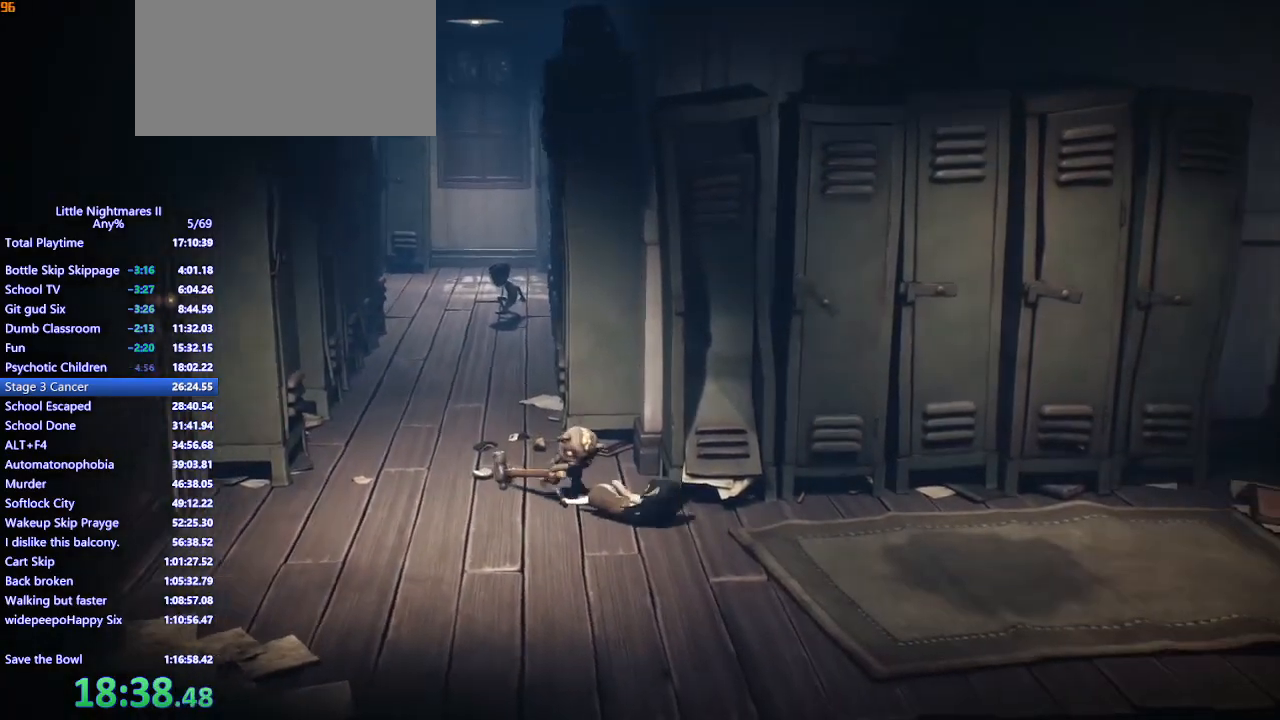
{"keys": ["d"], "mouse": ["left", "mb4"], "events": [[300, "s", "up"]]}
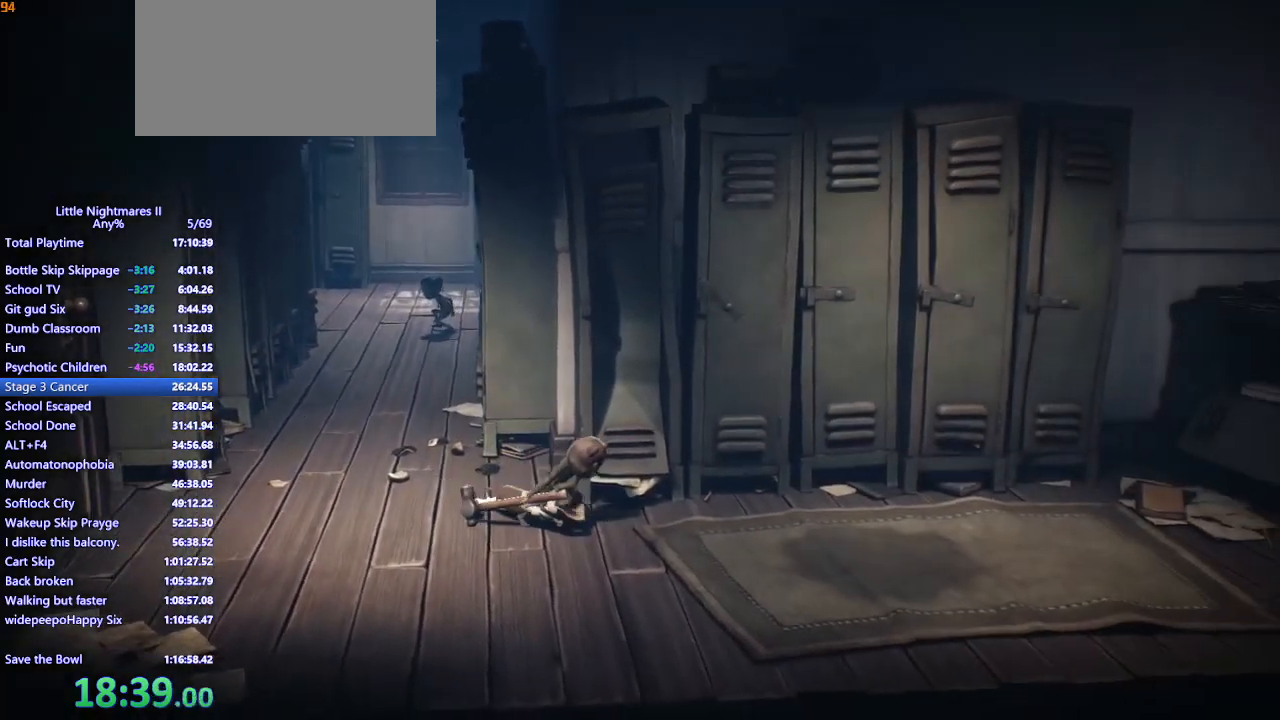
{"keys": ["d"], "mouse": ["left", "mb4"], "events": []}
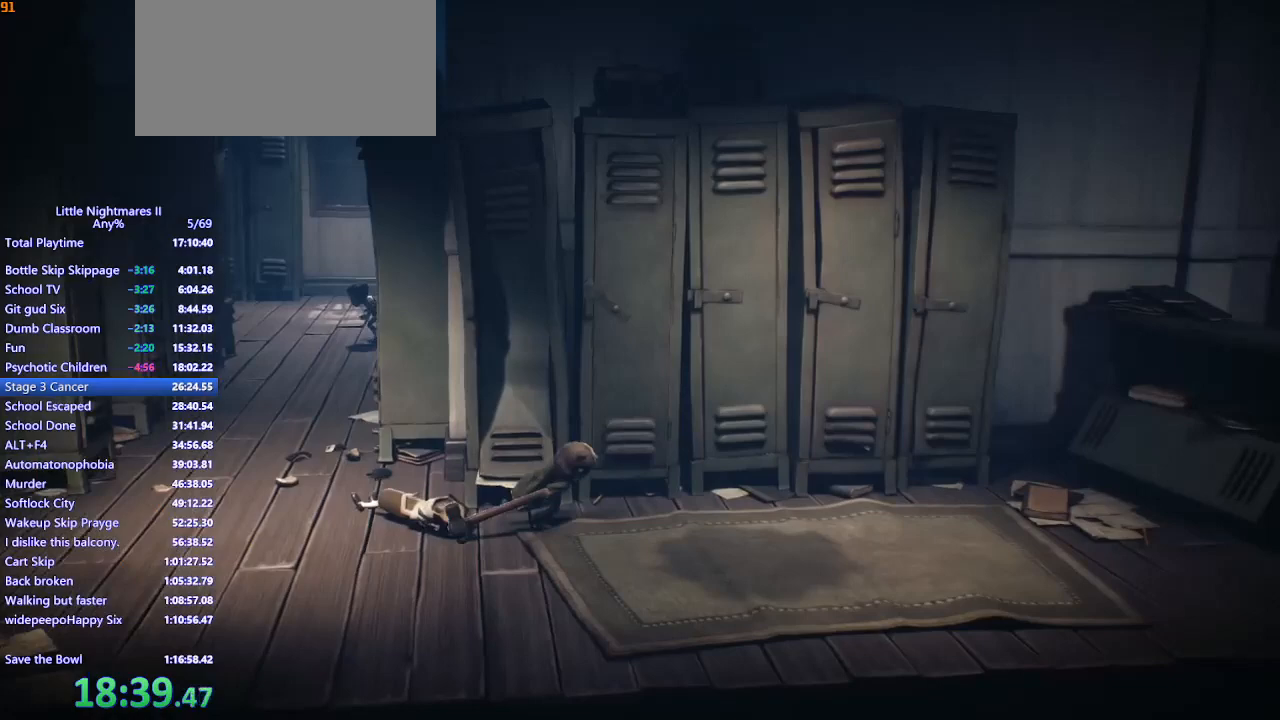
{"keys": ["d"], "mouse": ["left", "mb4"], "events": []}
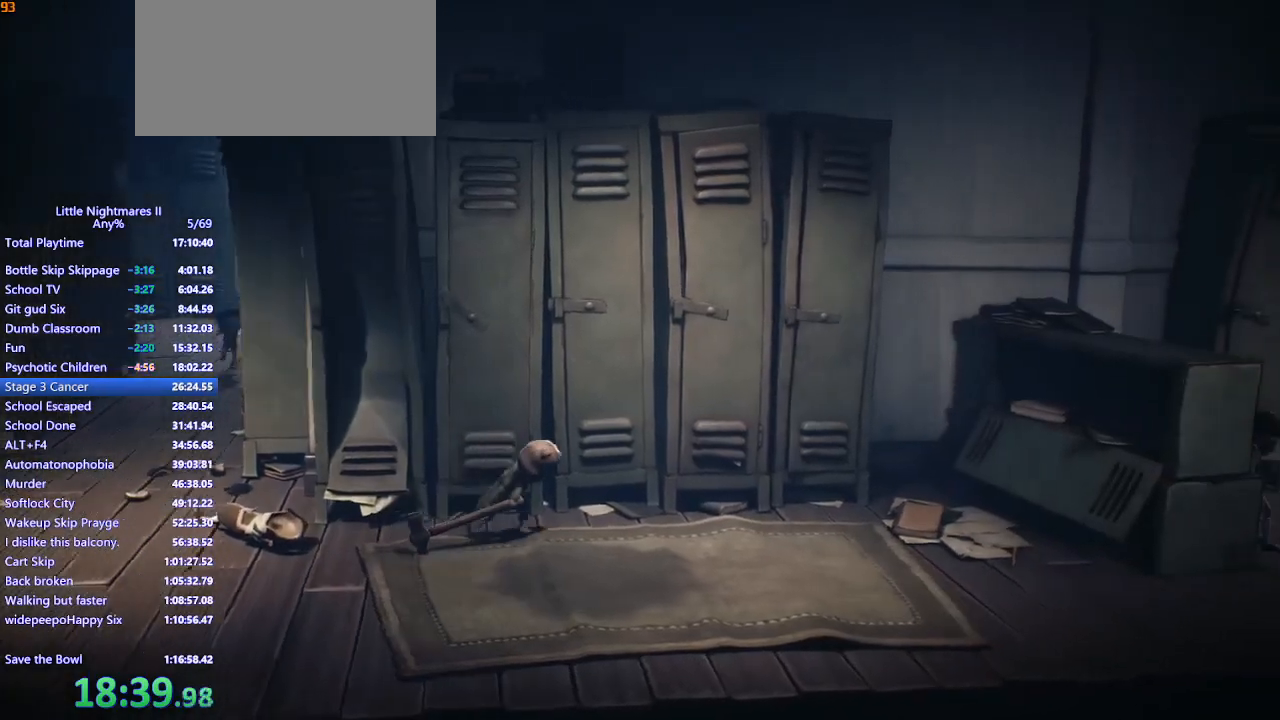
{"keys": ["d"], "mouse": ["left", "mb4"], "events": []}
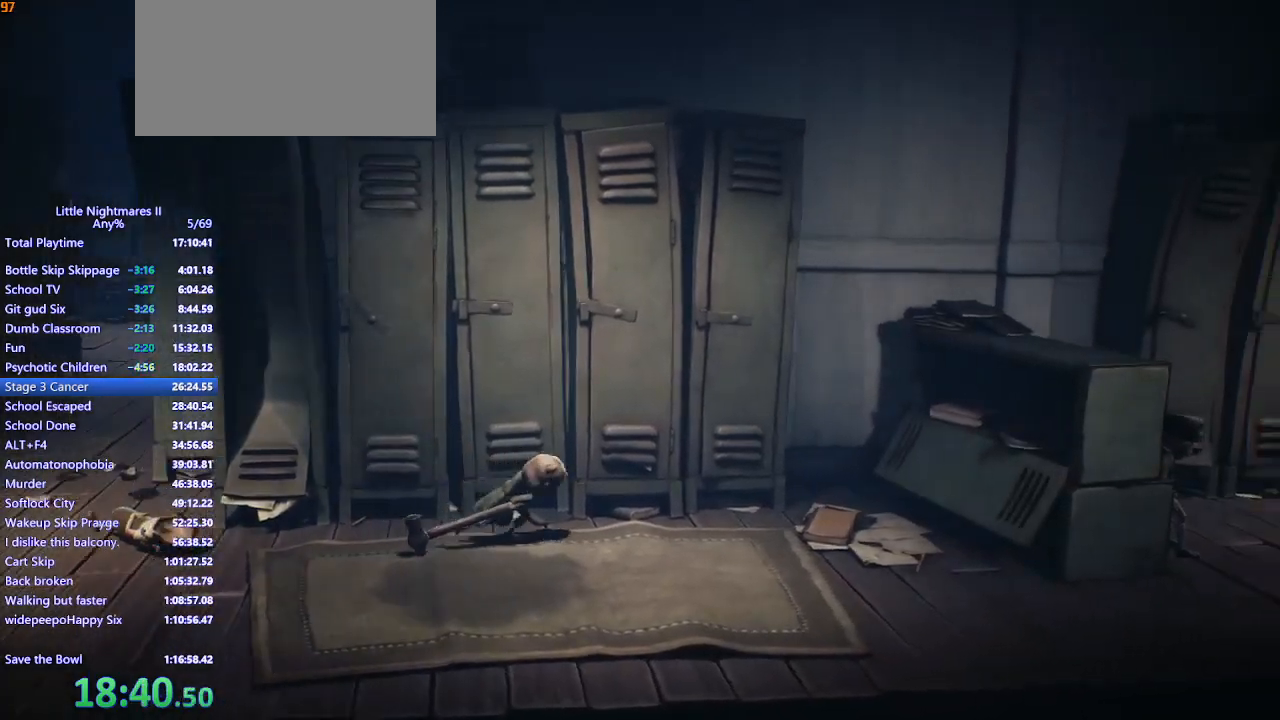
{"keys": ["a", "s"], "mouse": ["left", "mb4"], "events": [[67, "s", "down"], [367, "d", "up"], [467, "a", "down"]]}
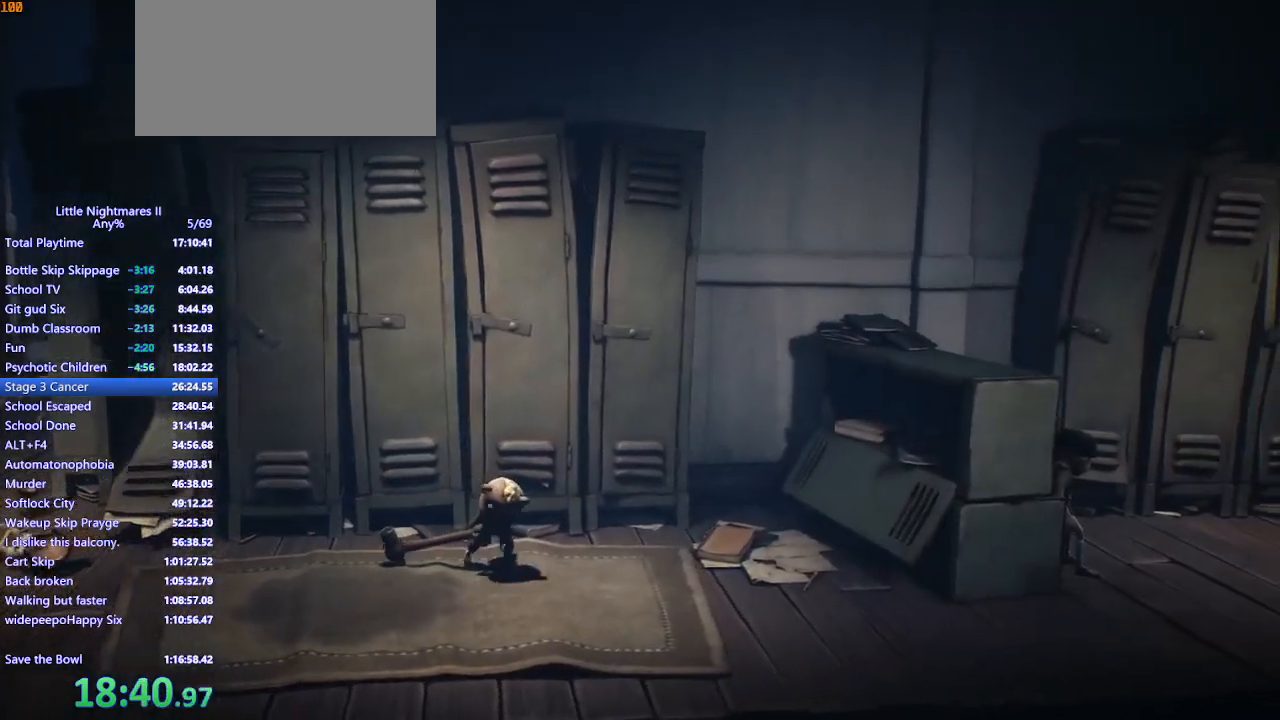
{"keys": ["a"], "mouse": ["left", "mb4"], "events": [[333, "s", "up"]]}
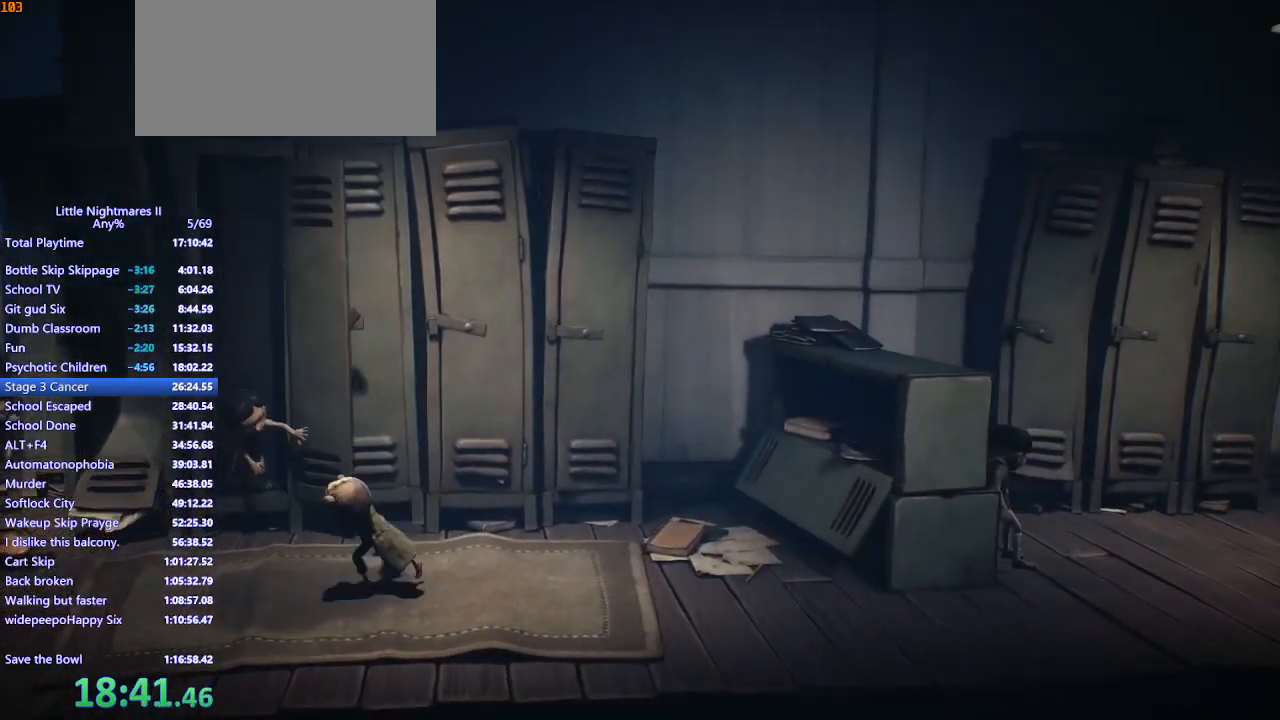
{"keys": ["a"], "mouse": ["left", "mb4"], "events": []}
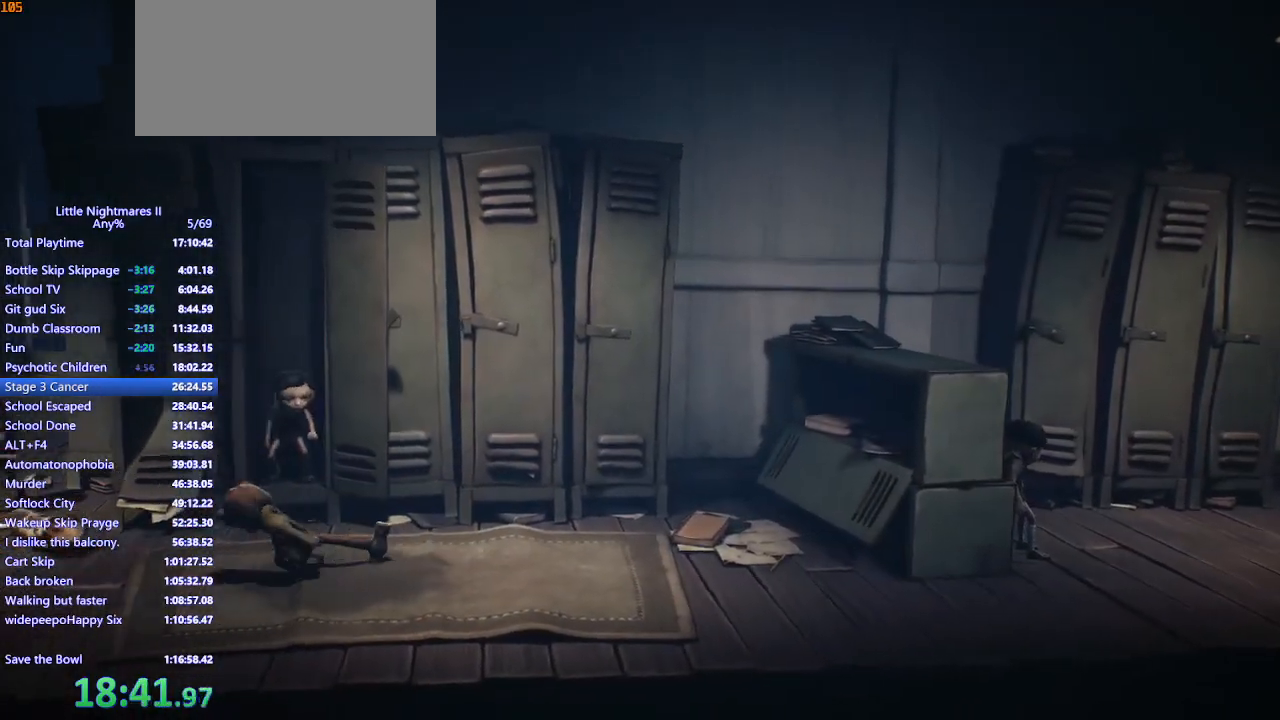
{"keys": ["a", "space"], "mouse": ["left", "mb4"], "events": [[367, "space", "down"]]}